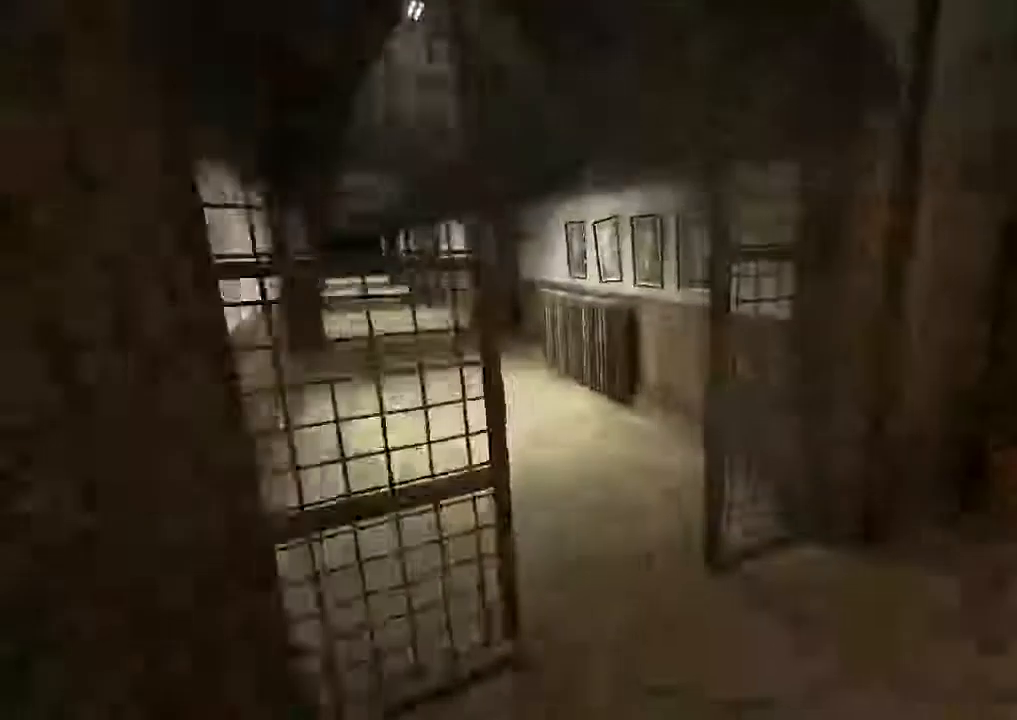
Gameplay with keyboard and mouse; each line is a JSON object with the keys and mouse buttons held at the frame after it. "events" lists presses ("down") and releases ("up") of "1", "2", "3", "4", "5", "a", "alt", "c", "ctrl", "d", "e", "q", "r", "s", "shift", "space", "tab", "v", "w", "x", "z", "mouse_left", "mouse_middle", "mouse_right", "mouse_wheel_up" and "mouse_wheel_down" between this image and that frame as [ms after this image, input, new state], when the widget could be followed in between. "mouse_left", "mouse_middle", "mouse_right", "mouse_wheel_up", "mouse_wheel_down" = the "left", "middle", "right", "wheel_up", "wheel_down" buttons of the "mouse" list. No other keys are recorded. Mouse movement is not recorded. Not read: f.
{"keys": ["shift", "w"], "mouse": [], "events": []}
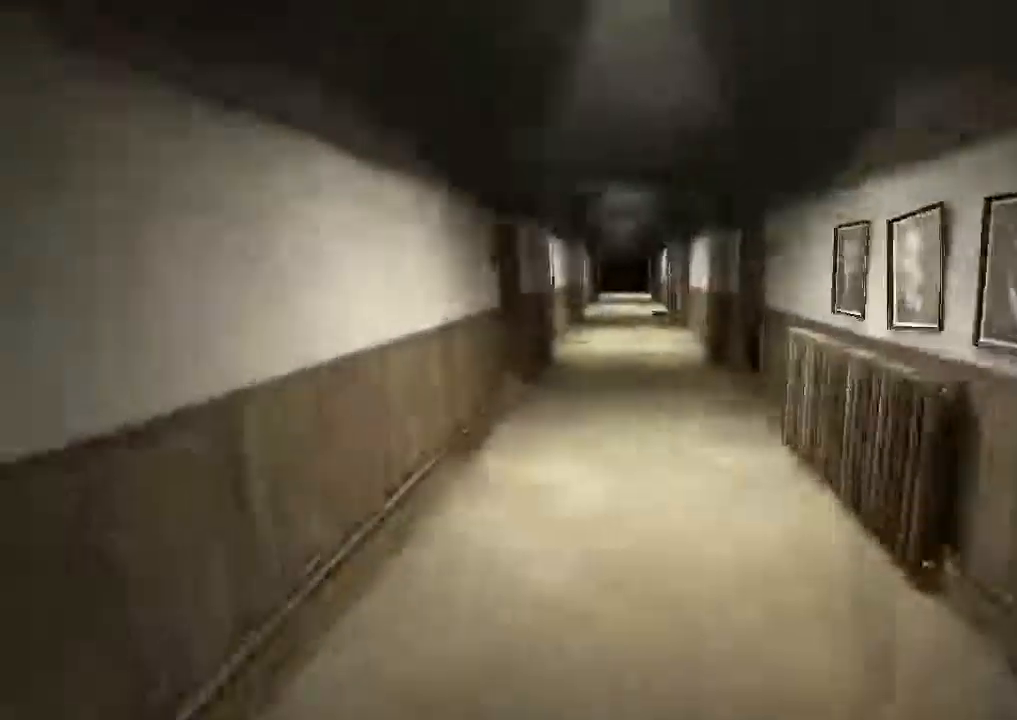
{"keys": ["shift", "w"], "mouse": [], "events": []}
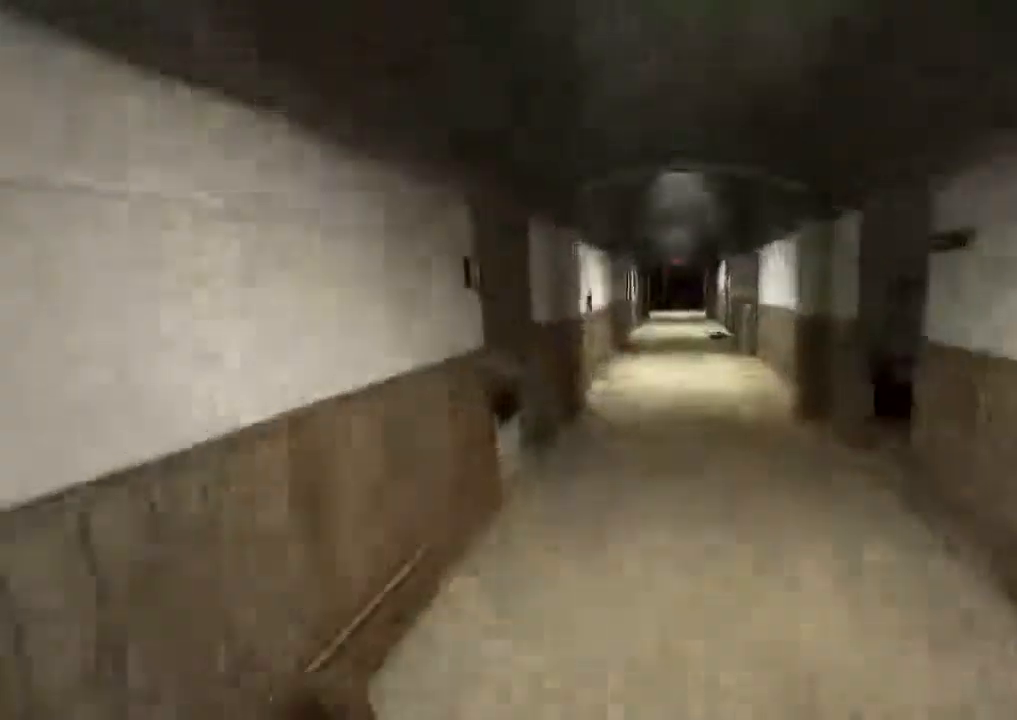
{"keys": ["shift", "w"], "mouse": [], "events": []}
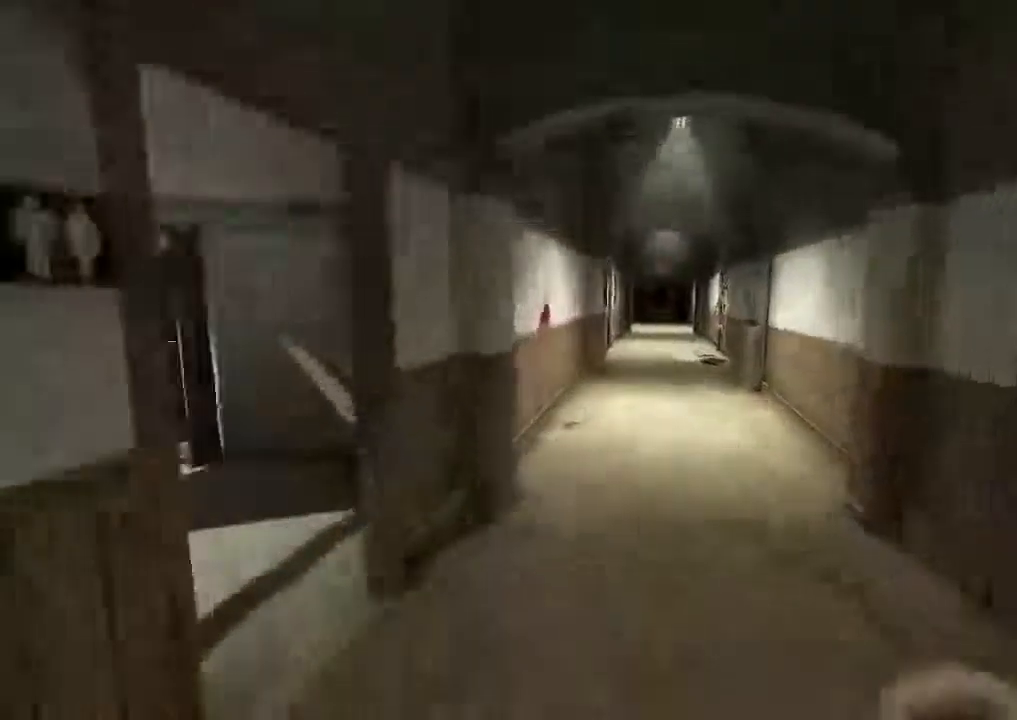
{"keys": ["shift", "w"], "mouse": [], "events": []}
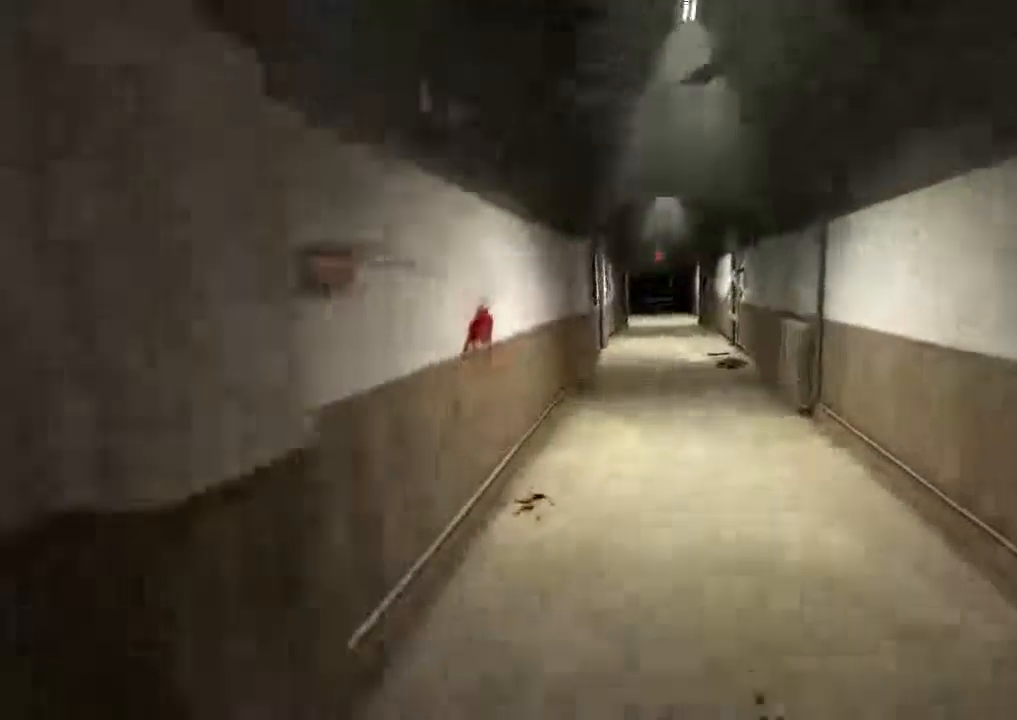
{"keys": ["shift", "w"], "mouse": [], "events": []}
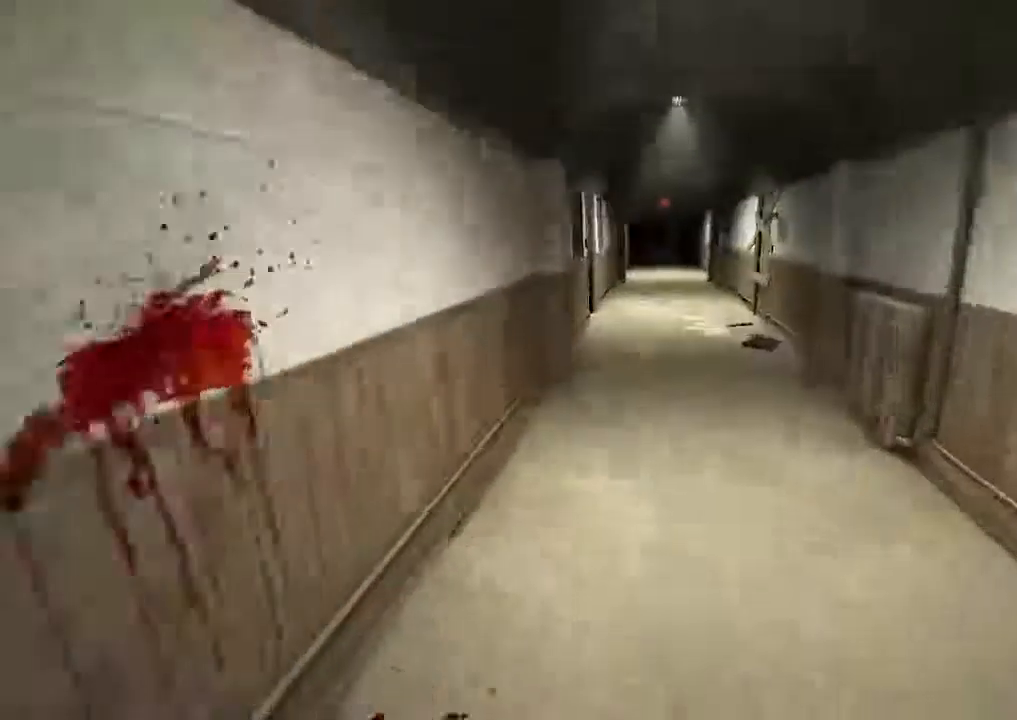
{"keys": ["shift", "w"], "mouse": [], "events": []}
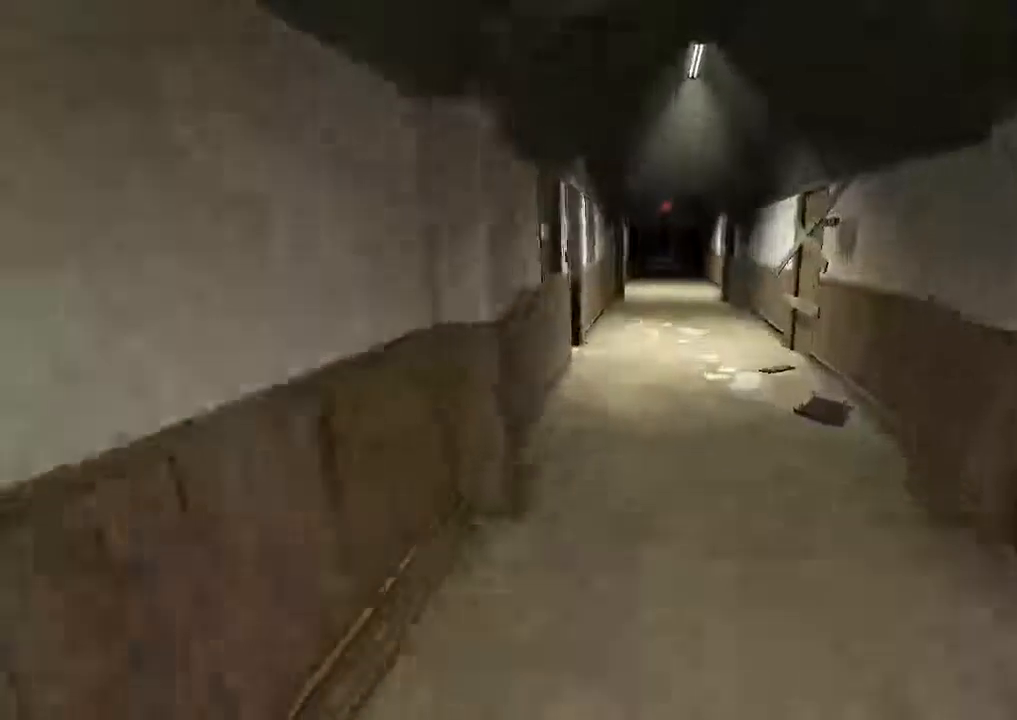
{"keys": ["shift", "w"], "mouse": [], "events": []}
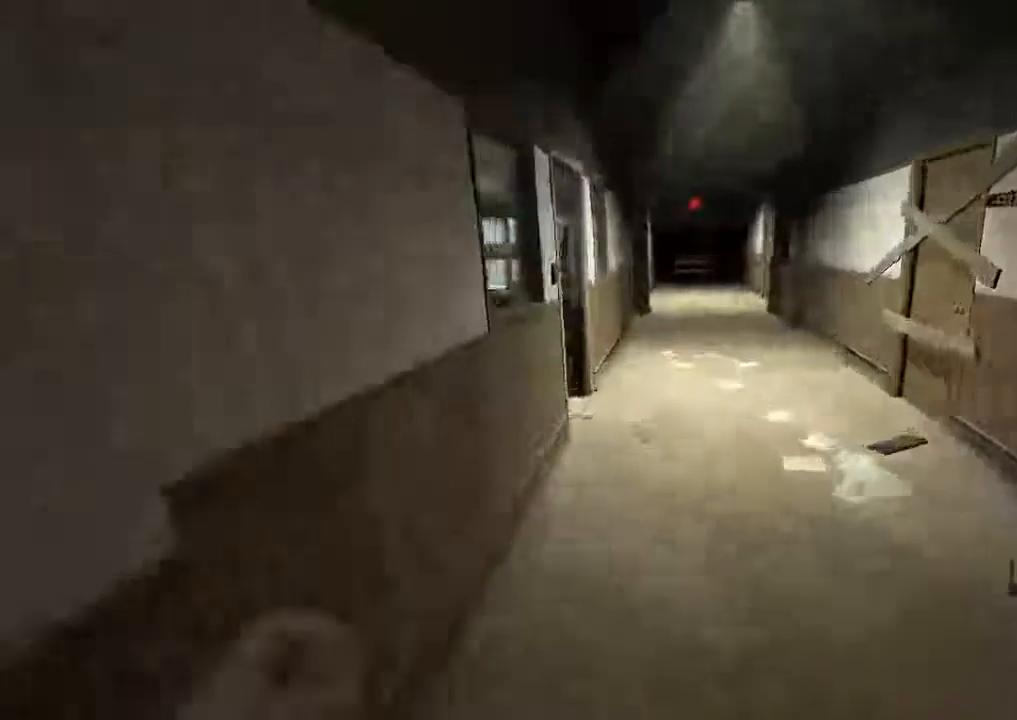
{"keys": ["shift", "w"], "mouse": [], "events": []}